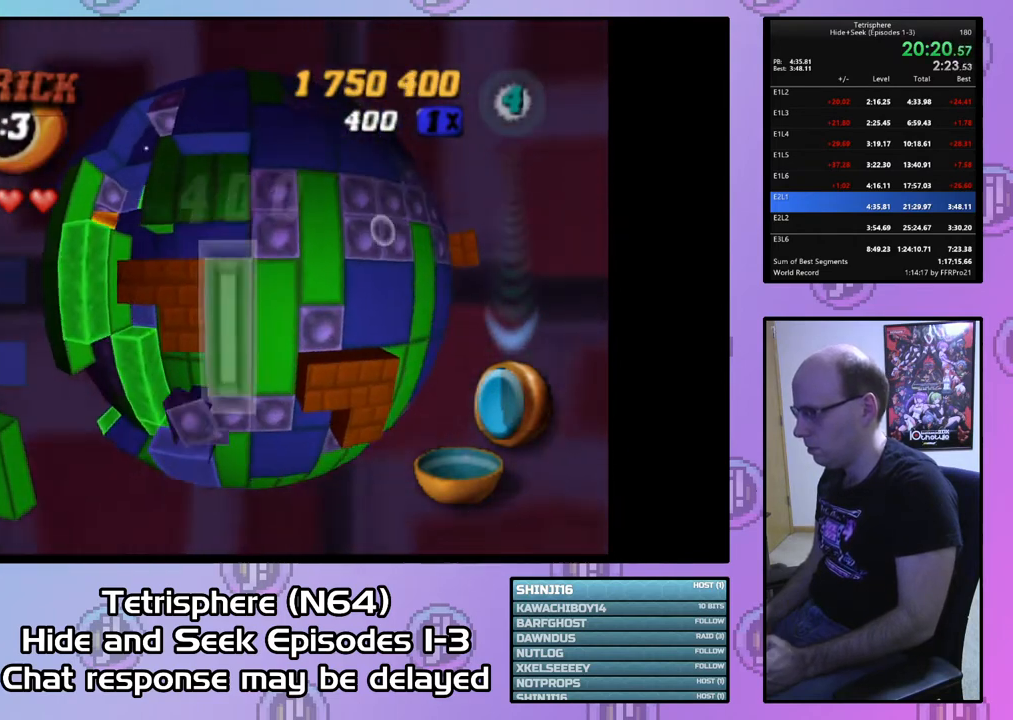
Gameplay with a controller (PlayStation layout); each line is a JSON object with the inputs held at the frame after it. "events" lists button and stick changes between this image and that frame as [ms after this image, input, new state], when the widget could be followed in between. Not read: left_stick.
{"buttons": ["DPAD_LEFT"], "right_stick": "center", "events": [[233, "SQUARE", "up"], [267, "DPAD_LEFT", "down"], [367, "DPAD_LEFT", "up"], [433, "DPAD_LEFT", "down"]]}
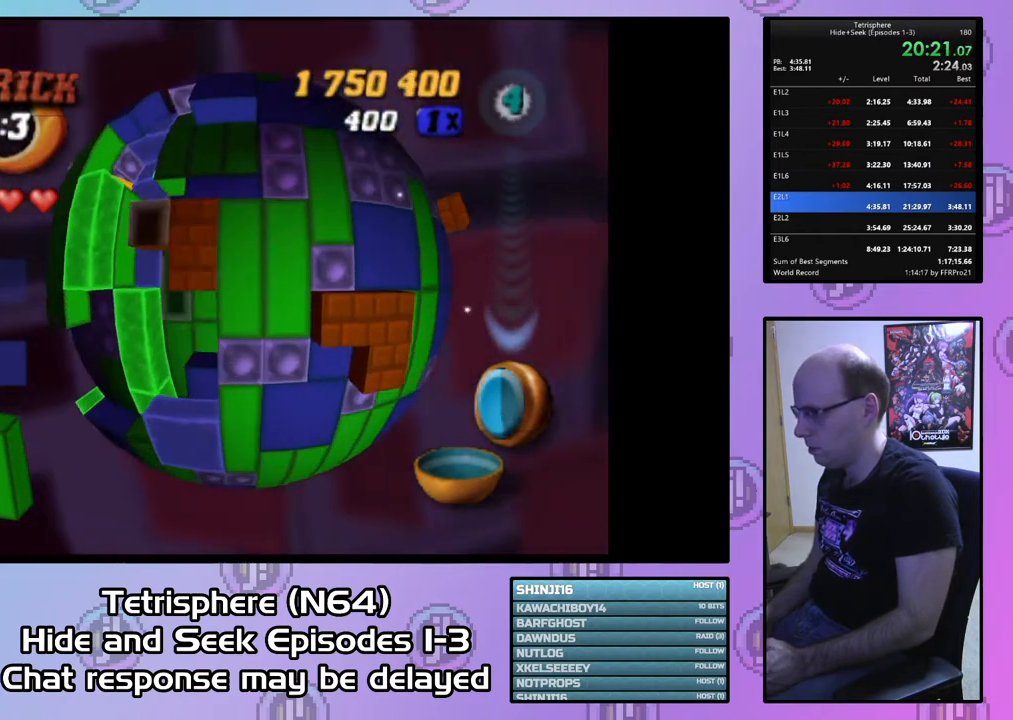
{"buttons": [], "right_stick": "center", "events": [[33, "DPAD_LEFT", "up"], [100, "DPAD_LEFT", "down"], [167, "DPAD_LEFT", "up"], [233, "DPAD_DOWN", "down"], [333, "DPAD_DOWN", "up"], [400, "DPAD_DOWN", "down"], [500, "DPAD_DOWN", "up"]]}
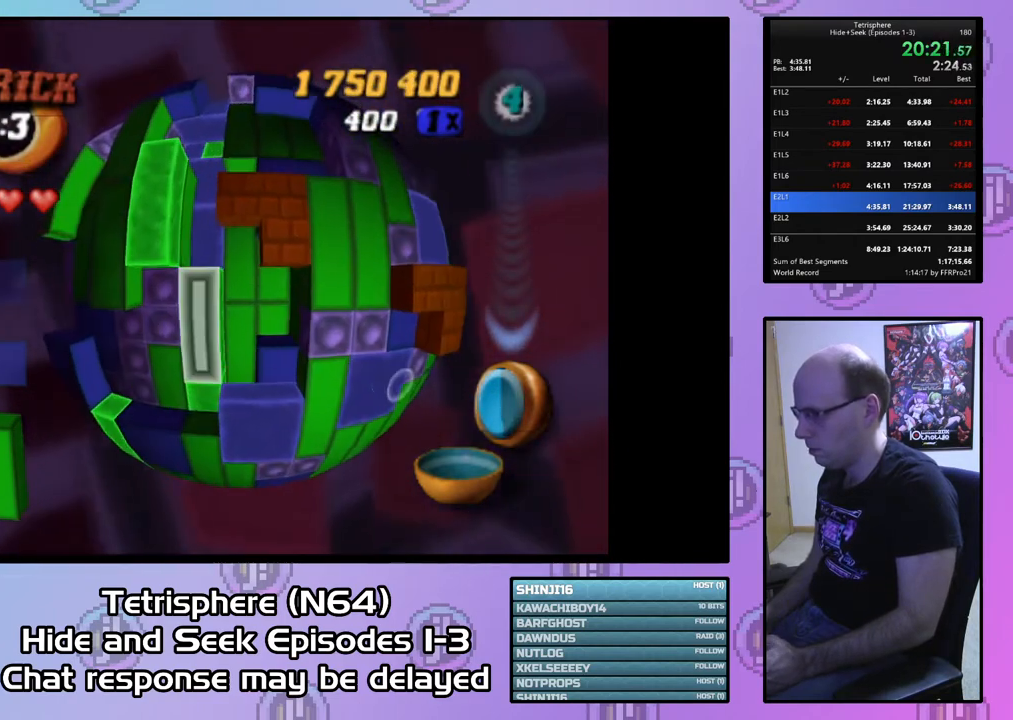
{"buttons": ["SQUARE"], "right_stick": "center", "events": [[367, "SQUARE", "down"]]}
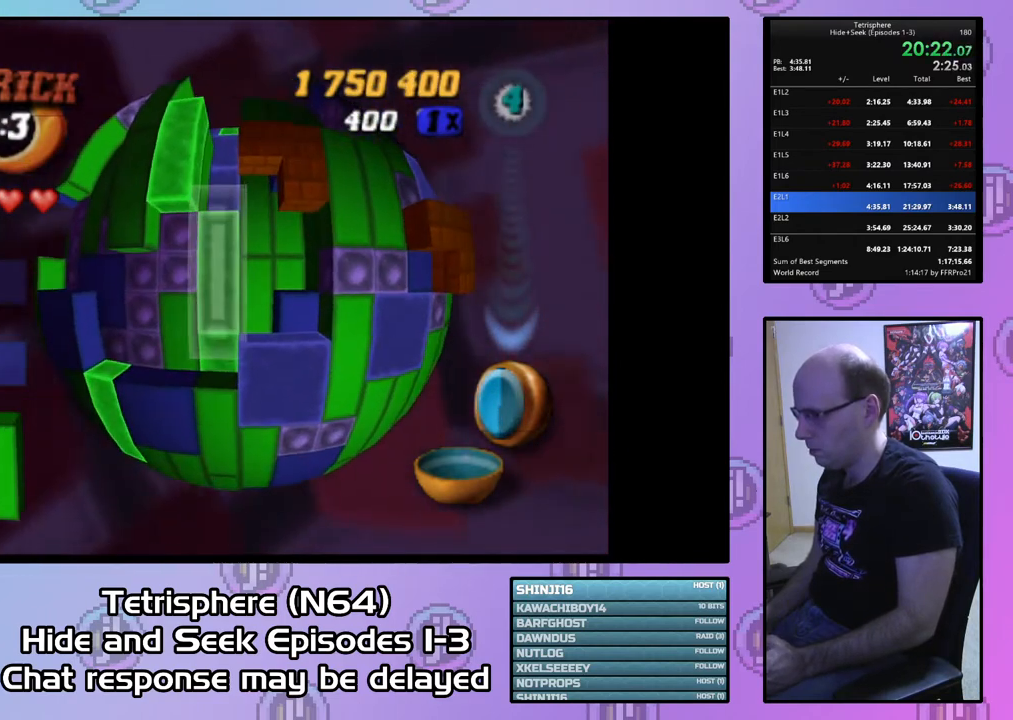
{"buttons": ["SQUARE", "DPAD_UP"], "right_stick": "center", "events": [[100, "DPAD_UP", "down"], [200, "DPAD_UP", "up"], [267, "DPAD_UP", "down"], [367, "DPAD_UP", "up"], [500, "DPAD_UP", "down"]]}
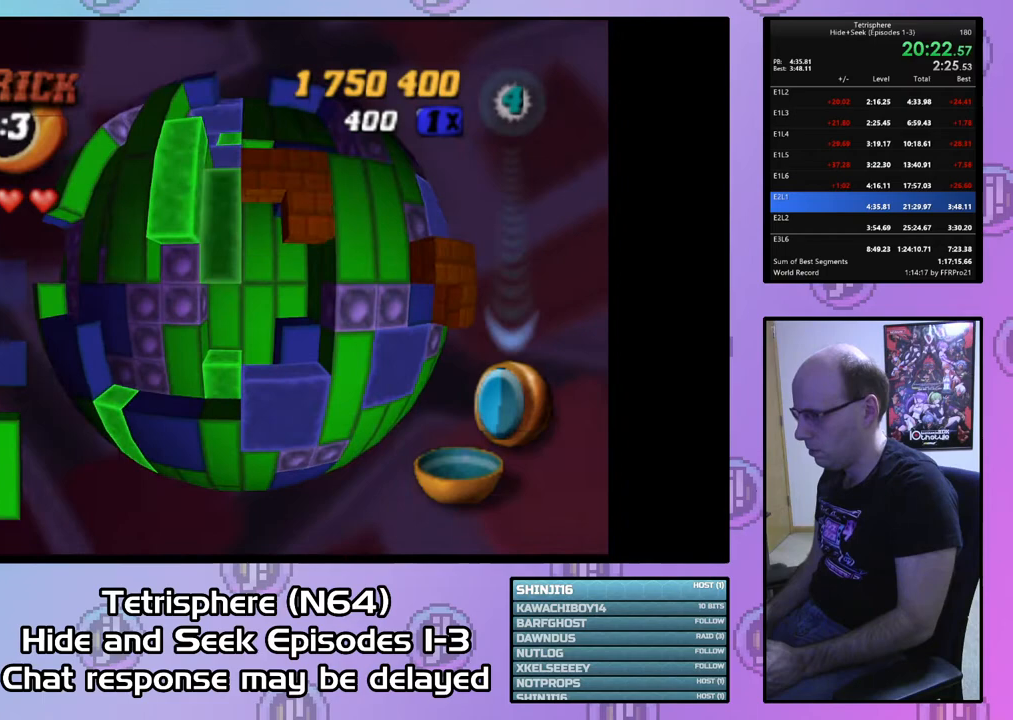
{"buttons": ["CIRCLE", "DPAD_DOWN"], "right_stick": "center", "events": [[67, "DPAD_UP", "up"], [333, "SQUARE", "up"], [433, "CIRCLE", "down"], [500, "DPAD_DOWN", "down"]]}
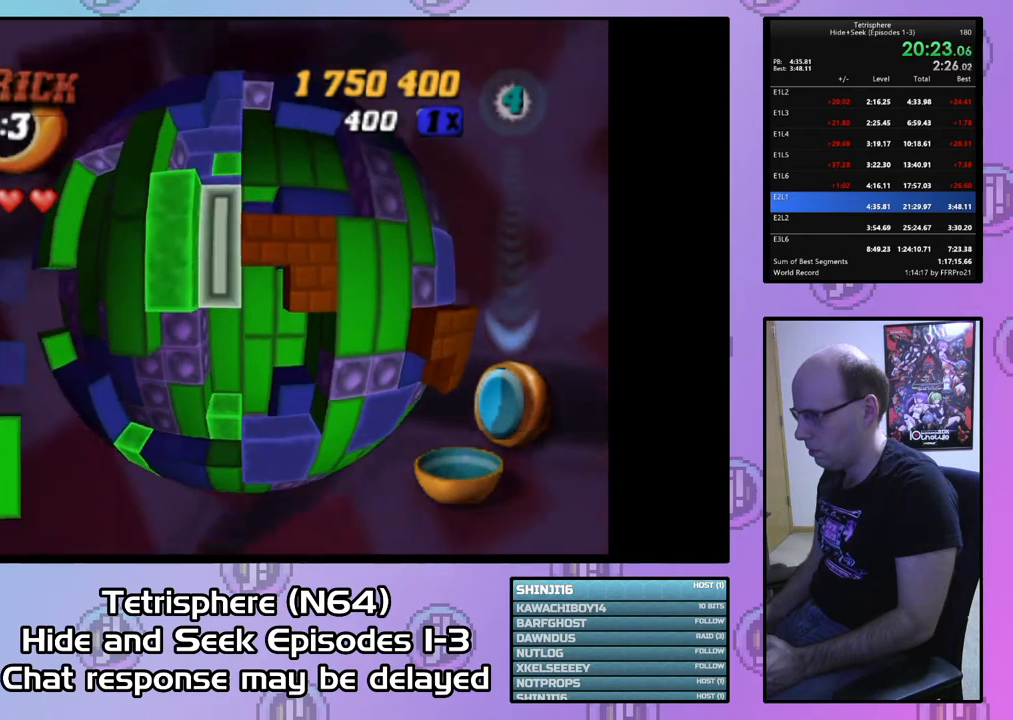
{"buttons": [], "right_stick": "center", "events": [[33, "CIRCLE", "up"], [100, "DPAD_DOWN", "up"], [167, "DPAD_DOWN", "down"], [233, "DPAD_DOWN", "up"], [367, "DPAD_RIGHT", "down"], [433, "DPAD_RIGHT", "up"]]}
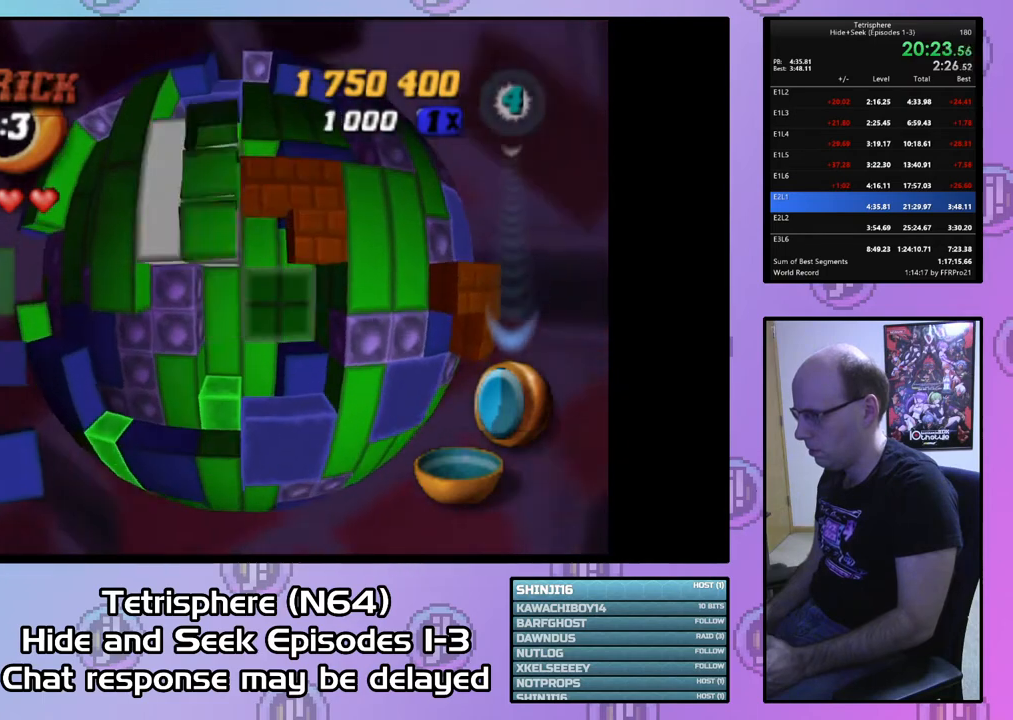
{"buttons": [], "right_stick": "center", "events": [[67, "DPAD_RIGHT", "down"], [167, "DPAD_RIGHT", "up"], [233, "DPAD_DOWN", "down"], [333, "DPAD_DOWN", "up"], [400, "DPAD_DOWN", "down"], [467, "DPAD_DOWN", "up"]]}
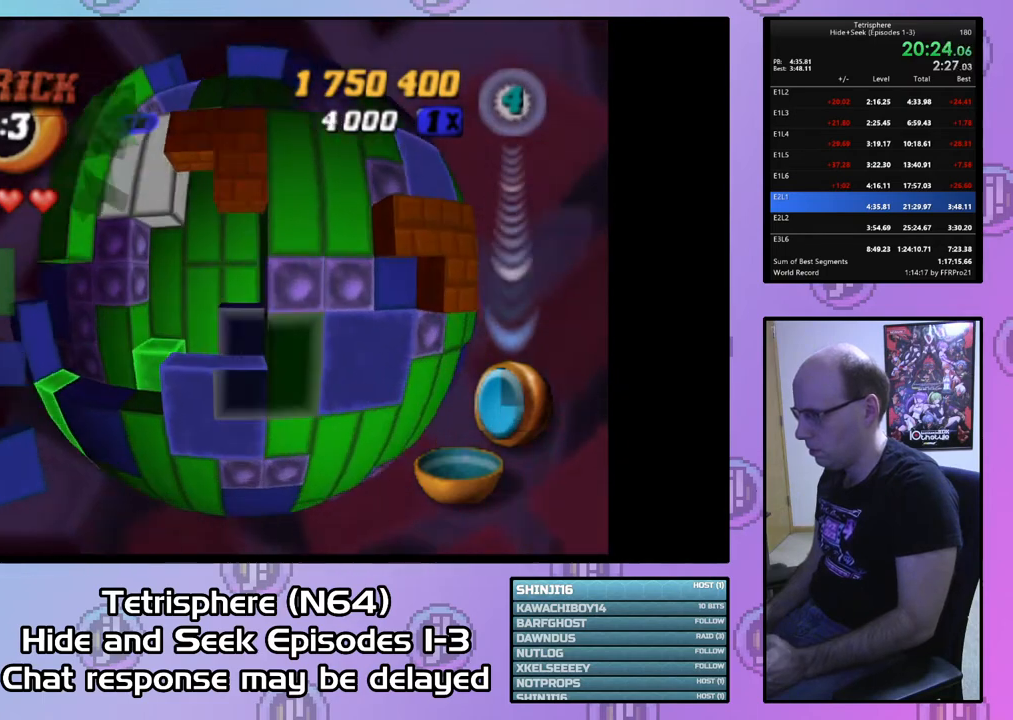
{"buttons": ["SQUARE", "DPAD_UP"], "right_stick": "center", "events": [[33, "DPAD_DOWN", "down"], [133, "DPAD_DOWN", "up"], [233, "DPAD_LEFT", "down"], [333, "DPAD_LEFT", "up"], [333, "SQUARE", "down"], [433, "DPAD_UP", "down"]]}
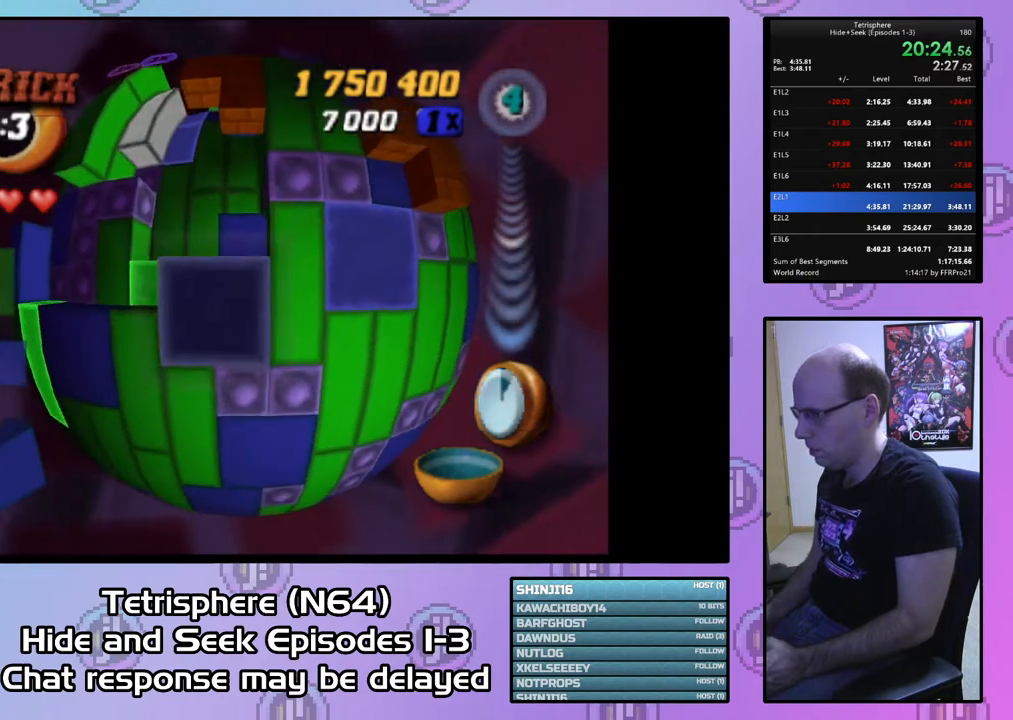
{"buttons": ["SQUARE"], "right_stick": "center", "events": [[433, "DPAD_UP", "up"]]}
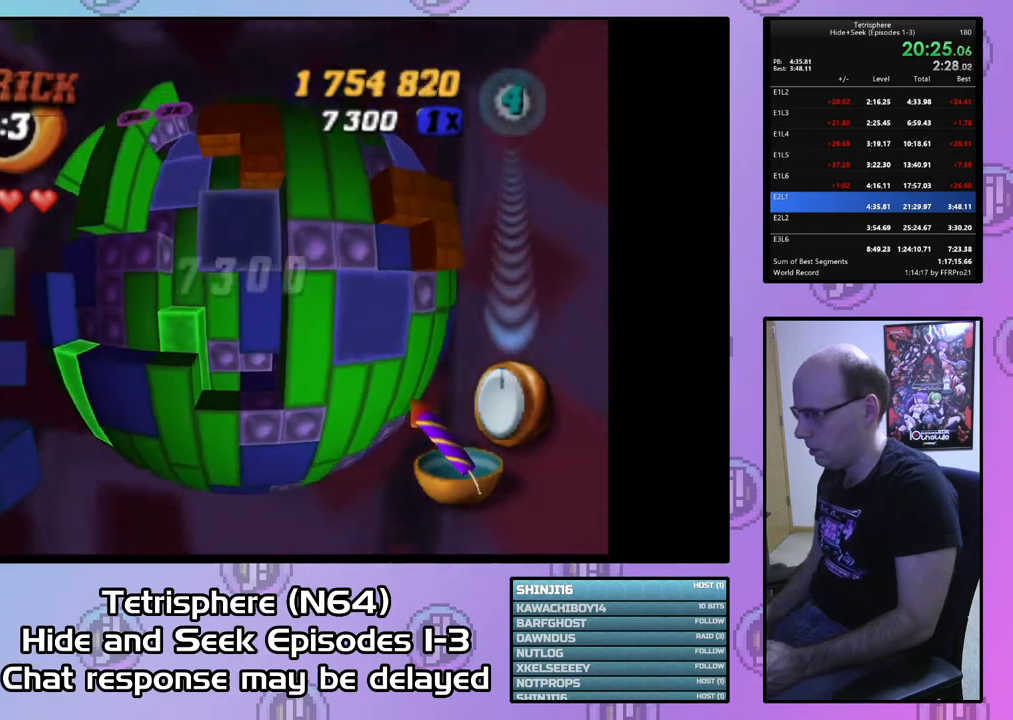
{"buttons": ["SQUARE"], "right_stick": "center", "events": [[33, "DPAD_LEFT", "down"], [267, "DPAD_LEFT", "up"], [367, "DPAD_UP", "down"], [500, "DPAD_UP", "up"]]}
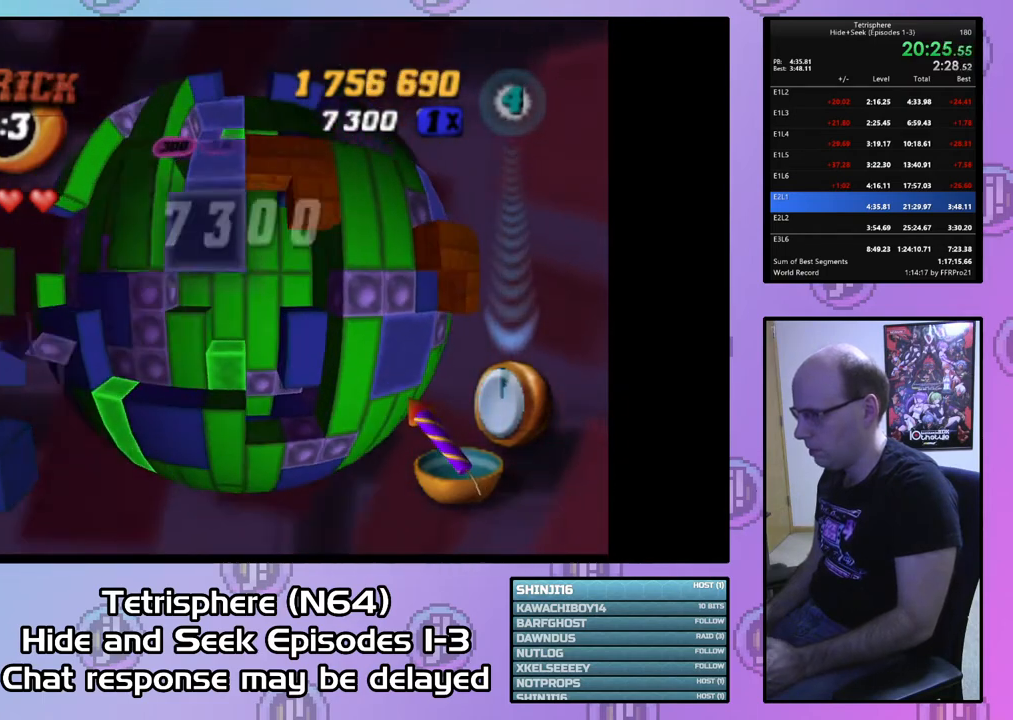
{"buttons": ["SQUARE"], "right_stick": "center", "events": [[333, "DPAD_UP", "down"], [400, "DPAD_UP", "up"]]}
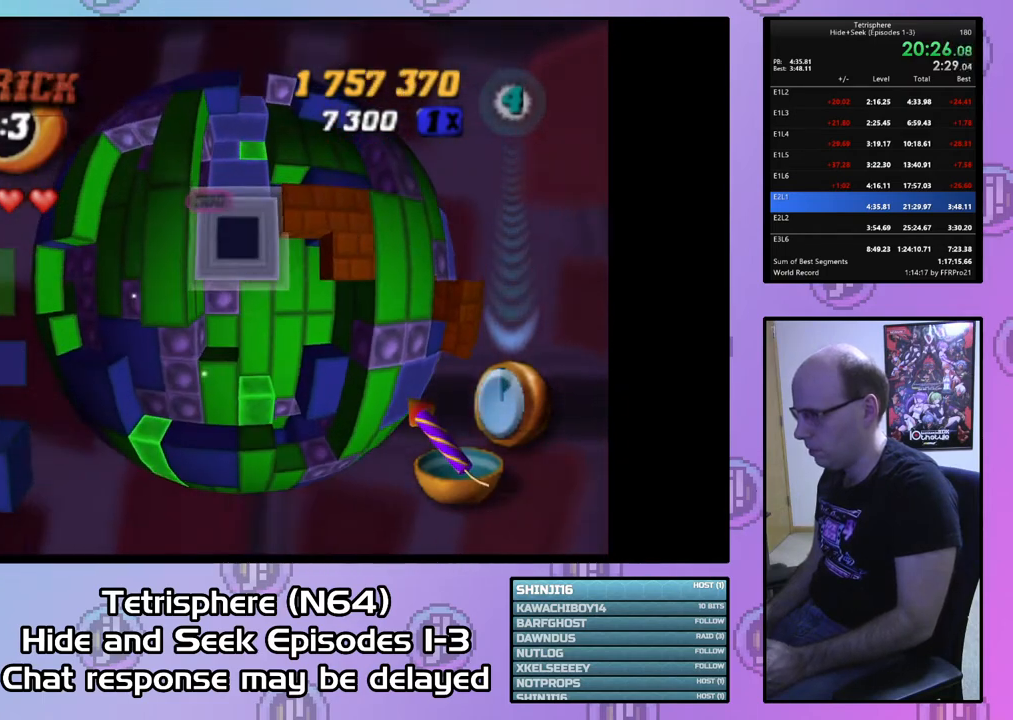
{"buttons": [], "right_stick": "center", "events": [[100, "SQUARE", "up"], [167, "CIRCLE", "down"], [300, "CIRCLE", "up"], [300, "DPAD_DOWN", "down"], [367, "DPAD_DOWN", "up"]]}
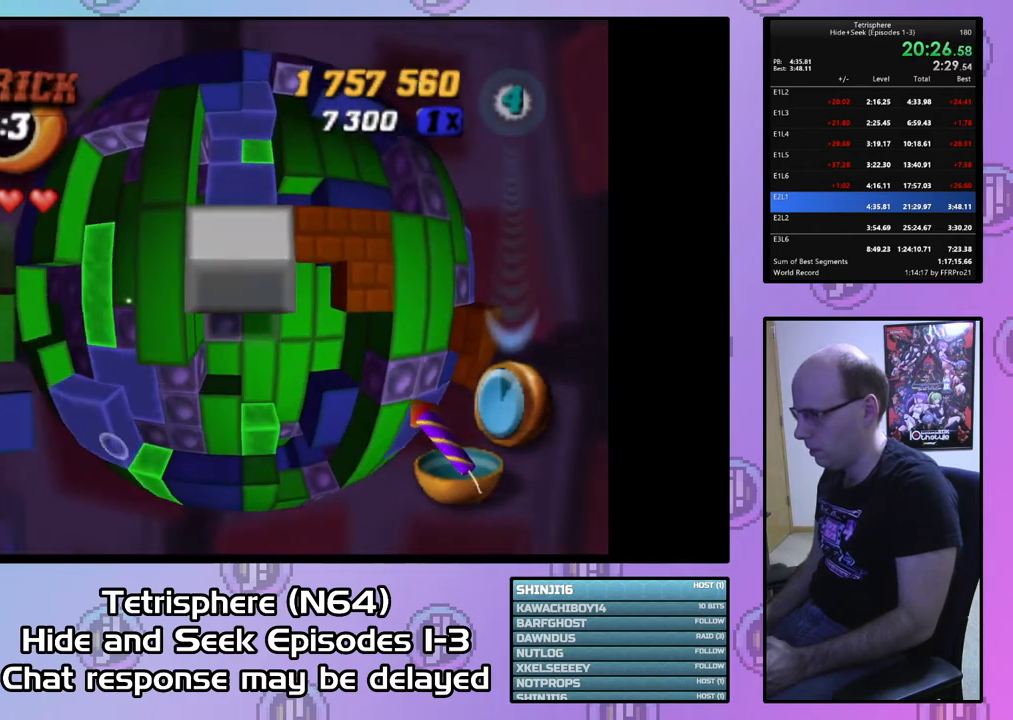
{"buttons": [], "right_stick": "center", "events": [[33, "DPAD_RIGHT", "down"], [100, "DPAD_RIGHT", "up"], [233, "DPAD_UP", "down"], [333, "DPAD_UP", "up"], [400, "DPAD_UP", "down"], [500, "DPAD_UP", "up"]]}
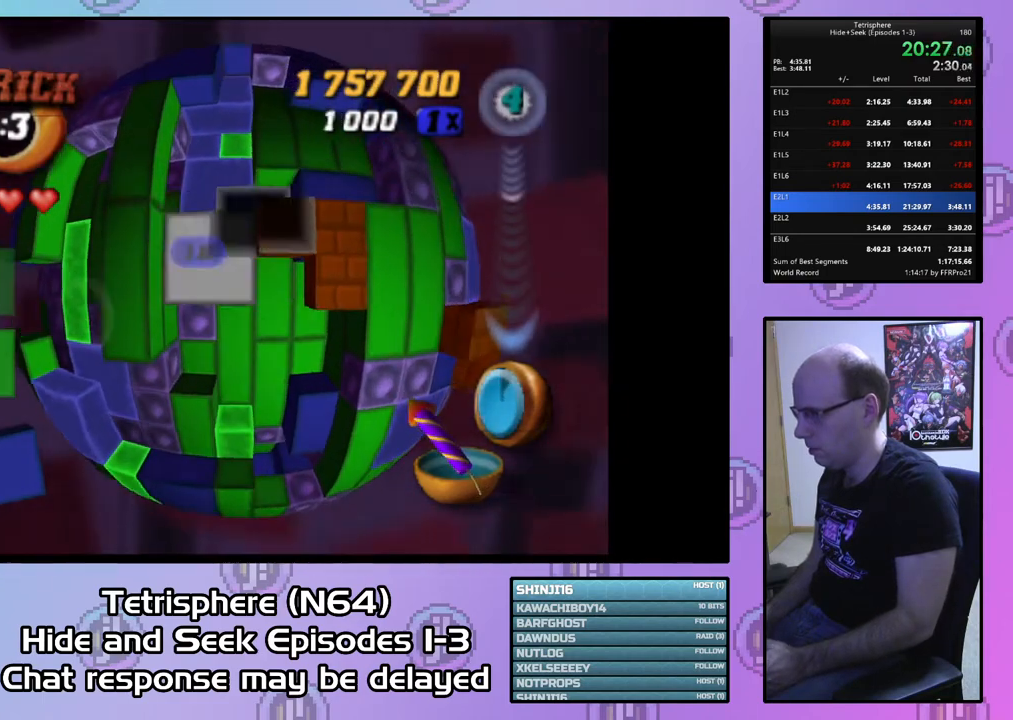
{"buttons": ["DPAD_UP"], "right_stick": "center", "events": [[33, "DPAD_UP", "down"], [167, "DPAD_UP", "up"], [200, "DPAD_UP", "down"], [333, "DPAD_UP", "up"], [367, "DPAD_UP", "down"]]}
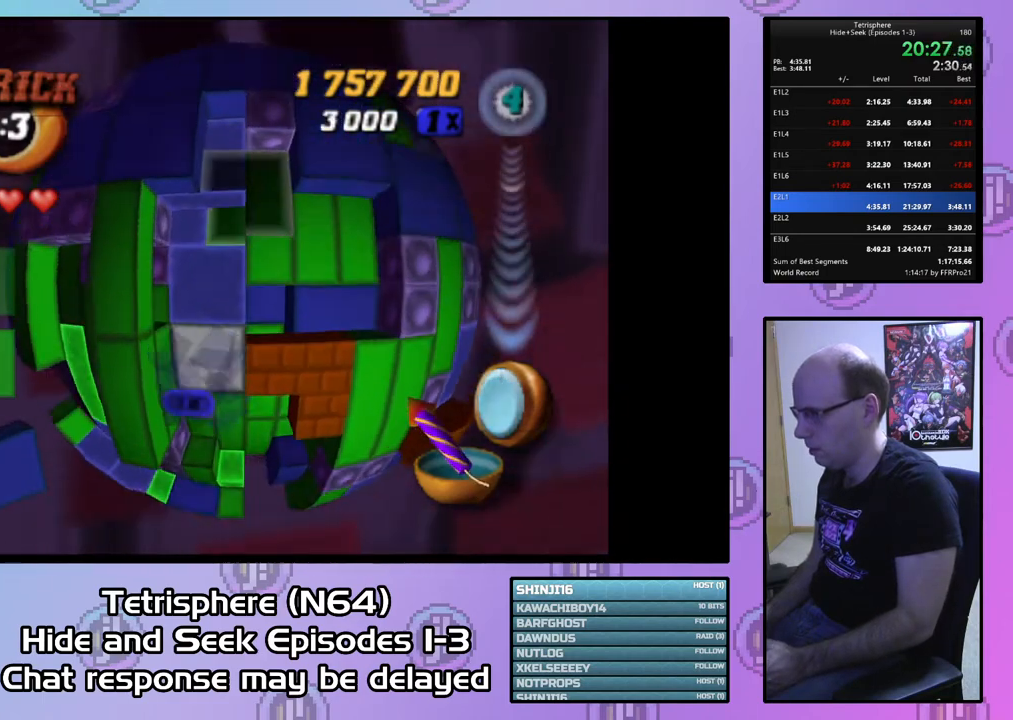
{"buttons": [], "right_stick": "center", "events": [[167, "DPAD_UP", "up"], [233, "DPAD_LEFT", "down"], [333, "DPAD_LEFT", "up"], [433, "DPAD_LEFT", "down"], [500, "DPAD_LEFT", "up"]]}
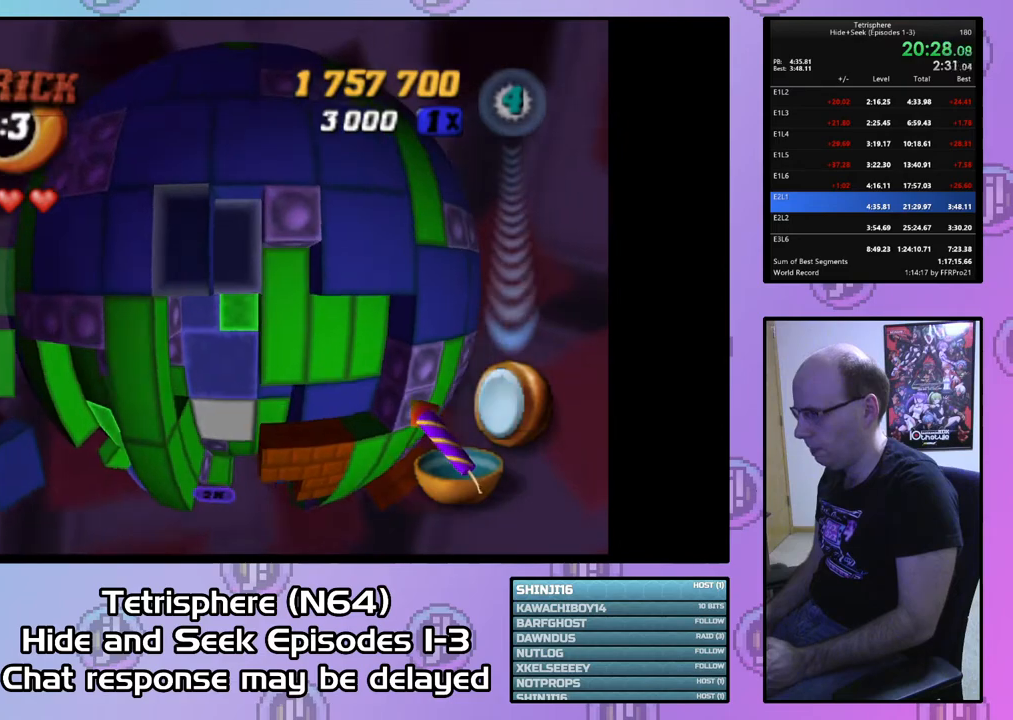
{"buttons": ["DPAD_DOWN", "DPAD_RIGHT"], "right_stick": "center", "events": [[167, "CIRCLE", "down"], [267, "CIRCLE", "up"], [267, "DPAD_RIGHT", "down"], [300, "DPAD_DOWN", "down"]]}
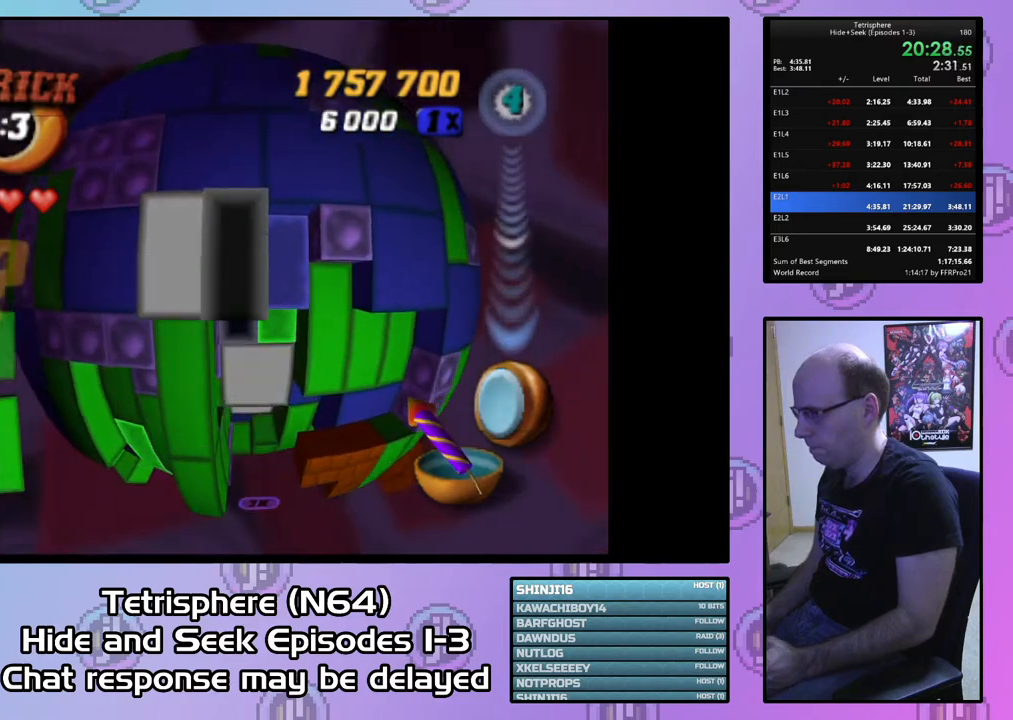
{"buttons": ["DPAD_UP"], "right_stick": "center", "events": [[200, "DPAD_RIGHT", "up"], [367, "DPAD_DOWN", "up"], [500, "DPAD_UP", "down"]]}
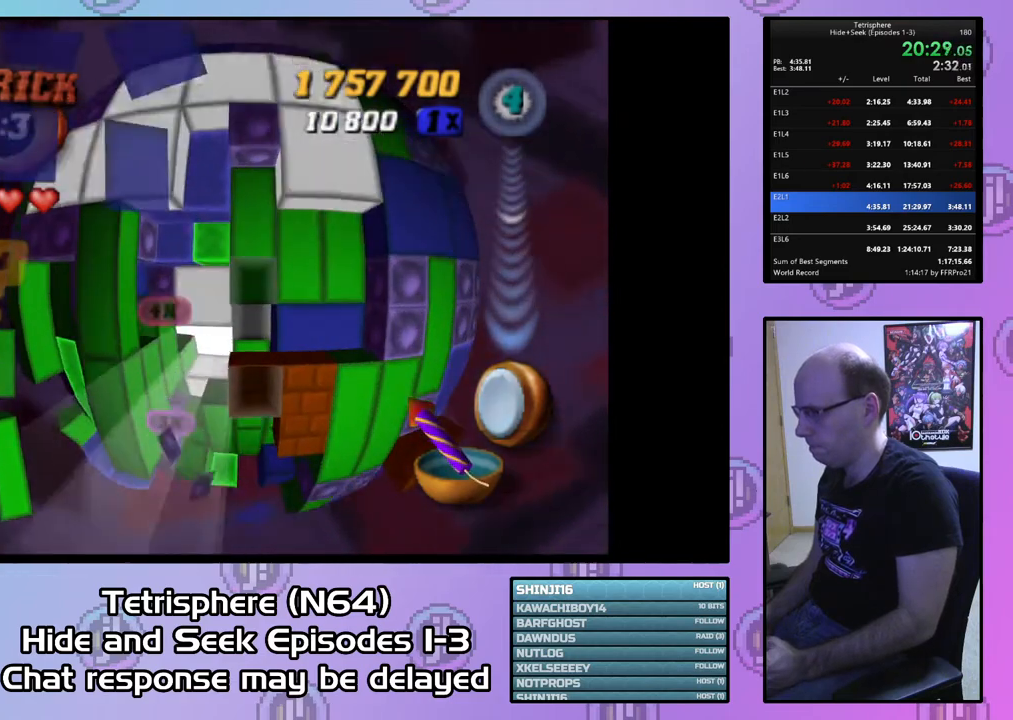
{"buttons": ["SQUARE", "DPAD_DOWN"], "right_stick": "center", "events": [[100, "DPAD_UP", "up"], [167, "DPAD_UP", "down"], [267, "DPAD_UP", "up"], [367, "SQUARE", "down"], [467, "DPAD_DOWN", "down"]]}
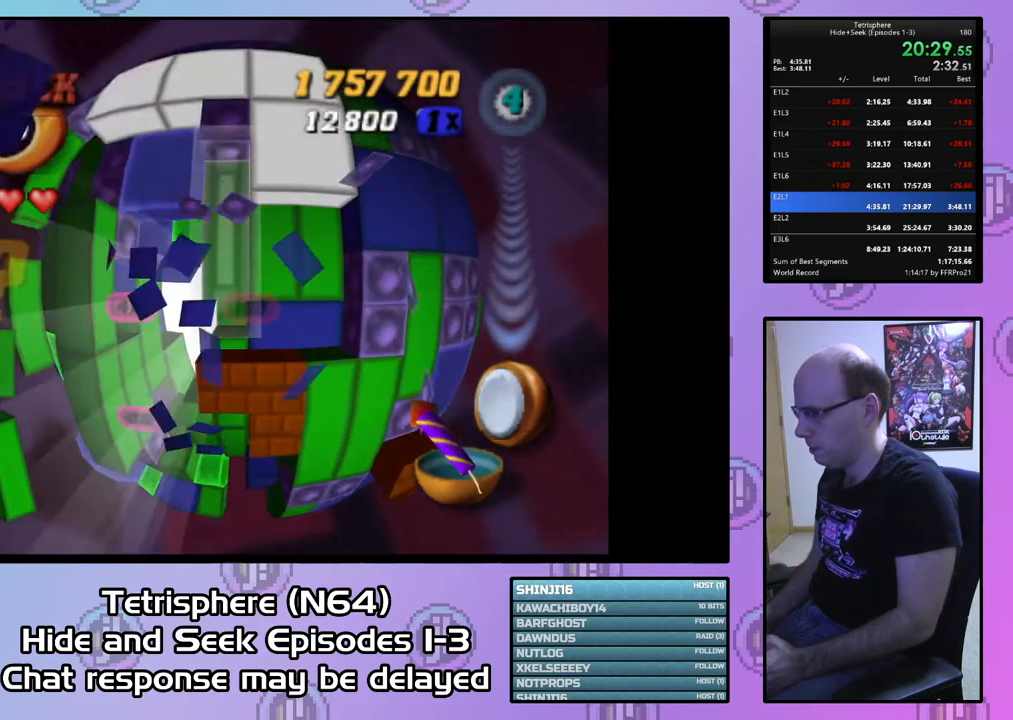
{"buttons": ["SQUARE"], "right_stick": "center", "events": [[167, "DPAD_LEFT", "down"], [300, "DPAD_LEFT", "up"], [467, "DPAD_DOWN", "up"]]}
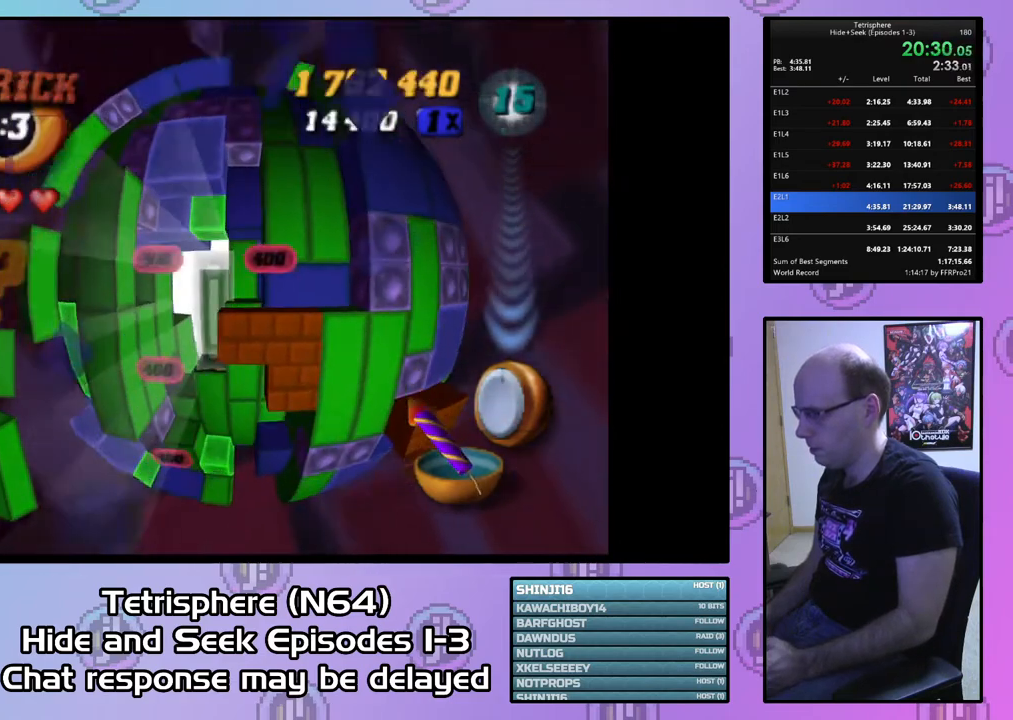
{"buttons": [], "right_stick": "center", "events": [[167, "DPAD_DOWN", "down"], [233, "DPAD_DOWN", "up"], [467, "SQUARE", "up"]]}
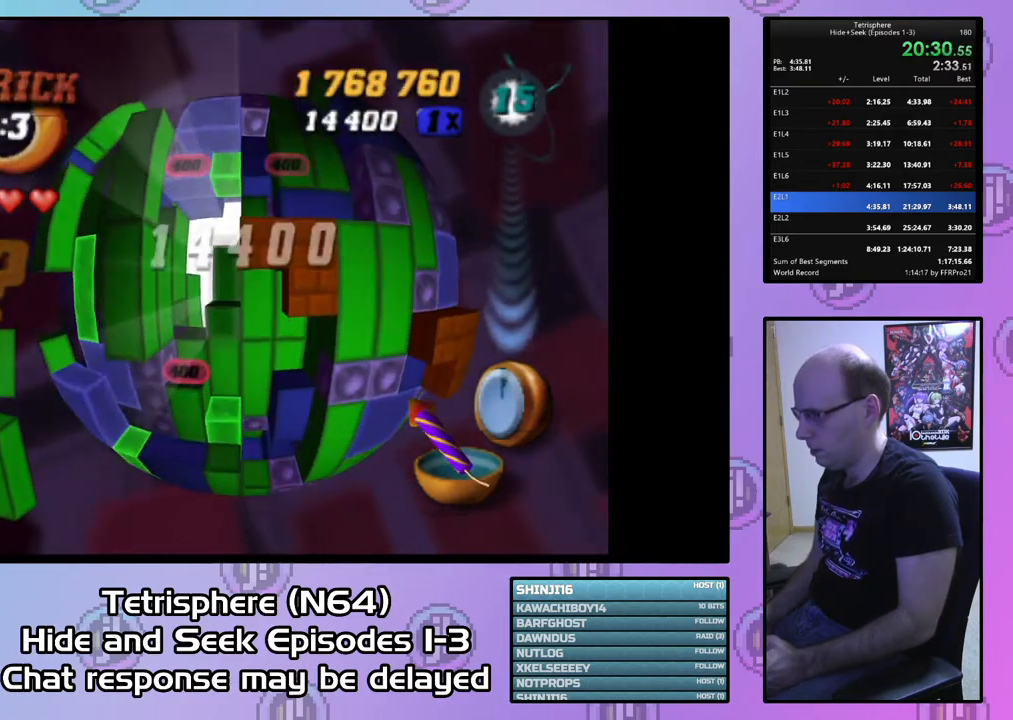
{"buttons": ["SQUARE", "DPAD_UP"], "right_stick": "center", "events": [[67, "DPAD_DOWN", "down"], [167, "DPAD_DOWN", "up"], [233, "DPAD_DOWN", "down"], [333, "DPAD_DOWN", "up"], [367, "SQUARE", "down"], [467, "DPAD_UP", "down"]]}
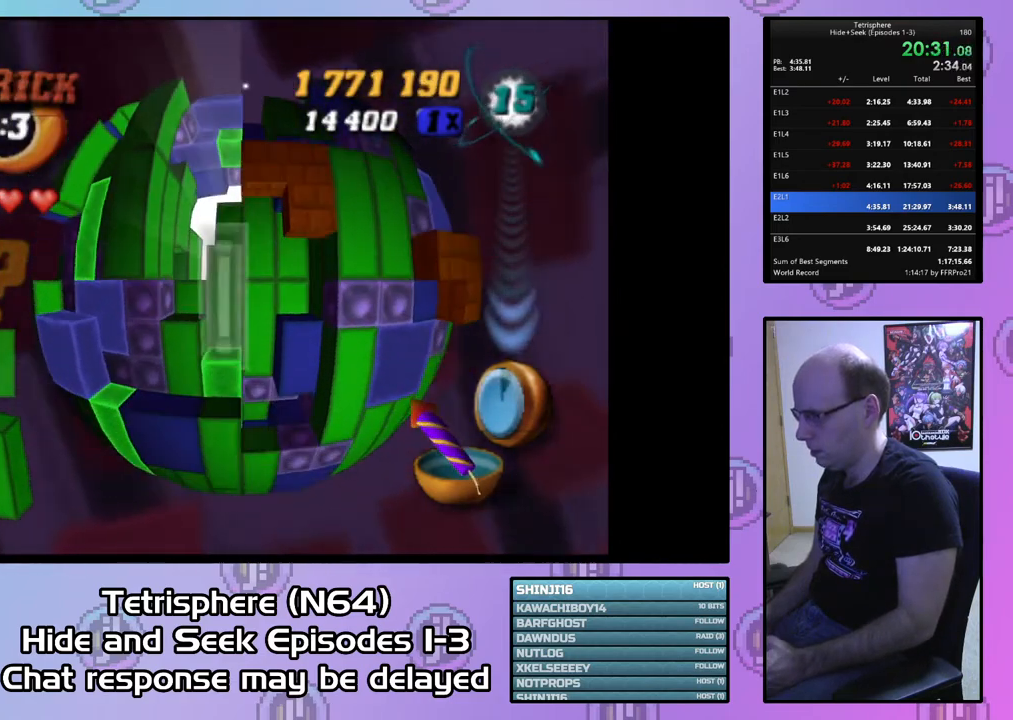
{"buttons": ["DPAD_RIGHT"], "right_stick": "center", "events": [[33, "DPAD_UP", "up"], [100, "DPAD_UP", "down"], [200, "DPAD_UP", "up"], [233, "SQUARE", "up"], [333, "CIRCLE", "down"], [433, "CIRCLE", "up"], [467, "DPAD_RIGHT", "down"]]}
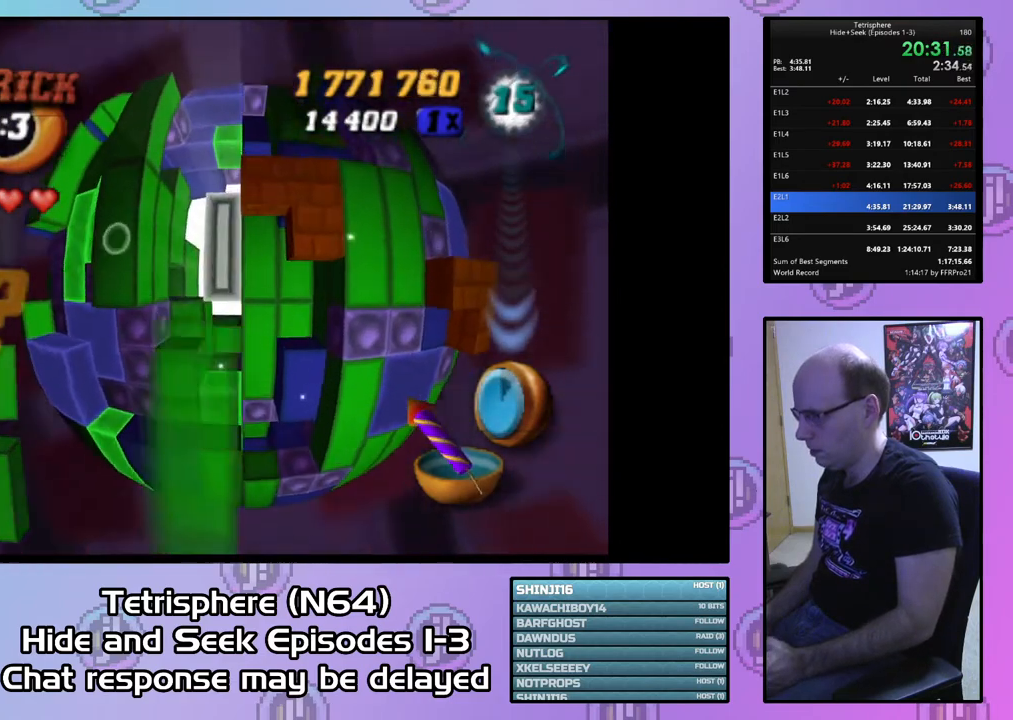
{"buttons": [], "right_stick": "center", "events": [[100, "DPAD_RIGHT", "up"], [167, "DPAD_RIGHT", "down"], [233, "DPAD_RIGHT", "up"], [333, "DPAD_UP", "down"], [433, "DPAD_UP", "up"]]}
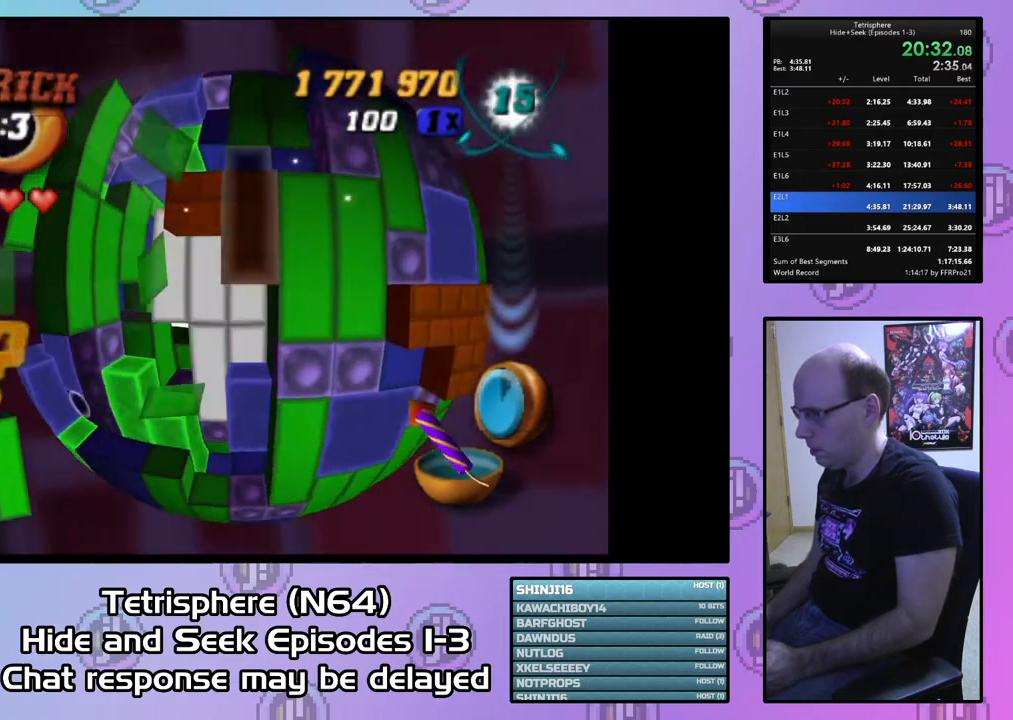
{"buttons": ["CIRCLE"], "right_stick": "center", "events": [[33, "DPAD_RIGHT", "down"], [133, "DPAD_RIGHT", "up"], [233, "DPAD_DOWN", "down"], [333, "DPAD_DOWN", "up"], [433, "CIRCLE", "down"]]}
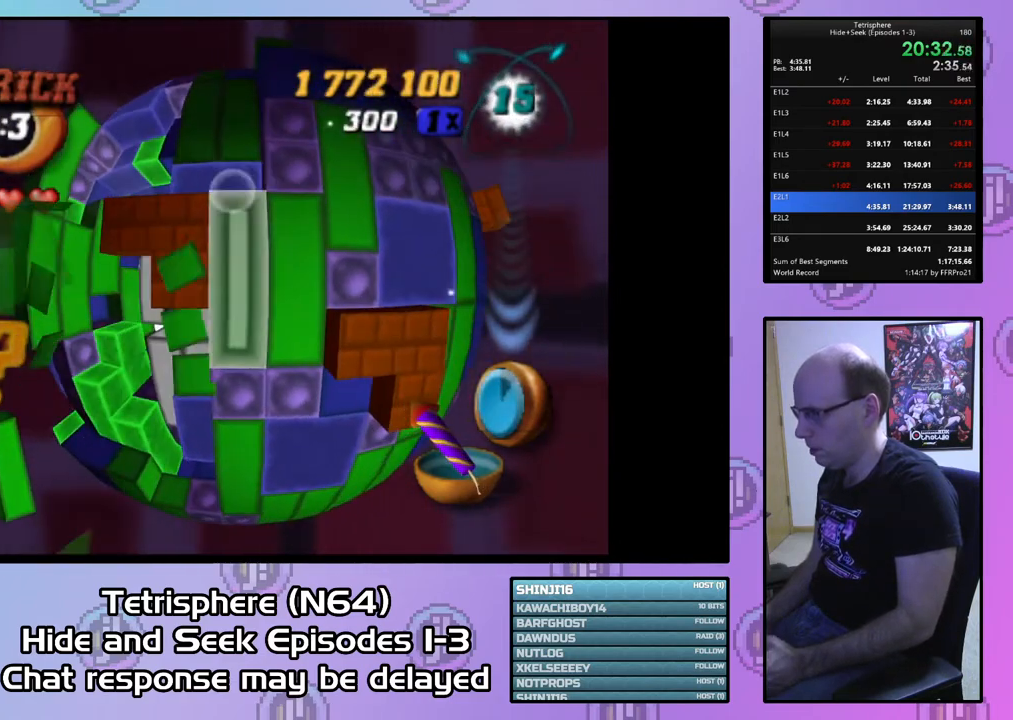
{"buttons": [], "right_stick": "center", "events": [[67, "CIRCLE", "up"], [333, "DPAD_LEFT", "down"], [400, "DPAD_LEFT", "up"]]}
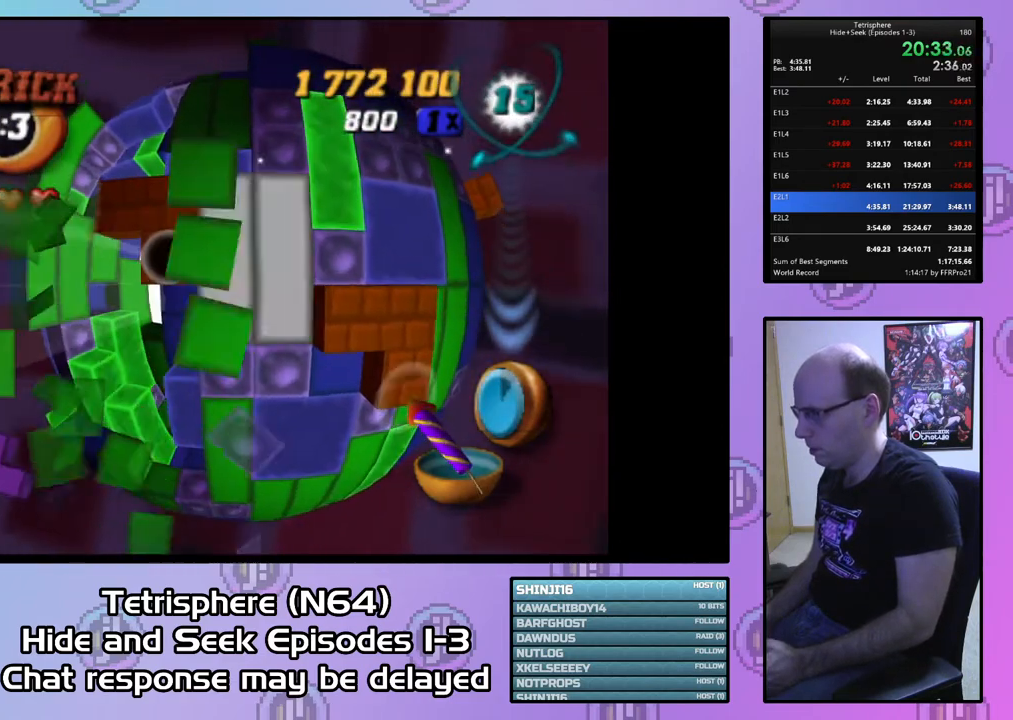
{"buttons": ["SQUARE"], "right_stick": "center", "events": [[100, "DPAD_UP", "down"], [200, "DPAD_UP", "up"], [267, "DPAD_UP", "down"], [367, "DPAD_UP", "up"], [433, "SQUARE", "down"]]}
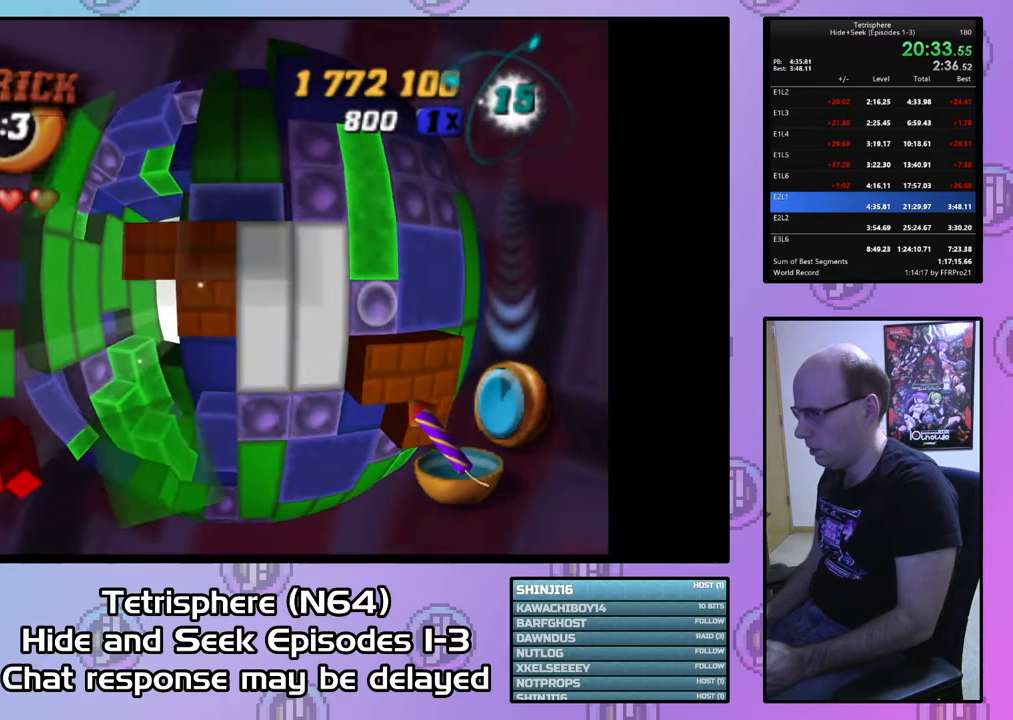
{"buttons": ["SQUARE"], "right_stick": "center", "events": [[100, "DPAD_UP", "down"], [167, "DPAD_LEFT", "down"], [367, "DPAD_LEFT", "up"], [433, "DPAD_UP", "up"]]}
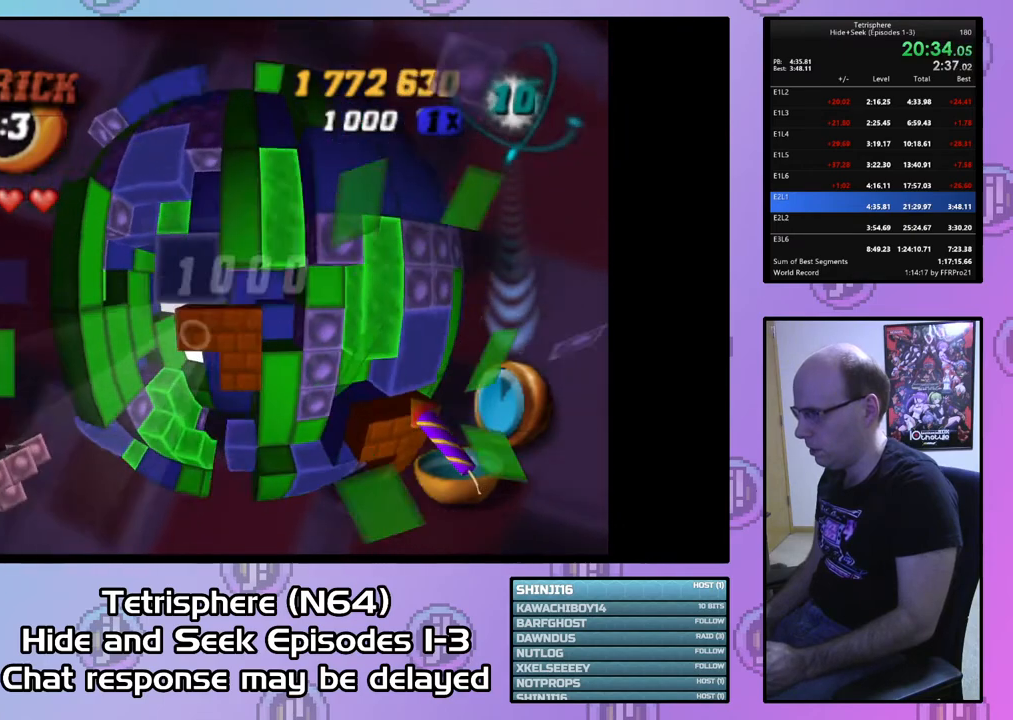
{"buttons": ["SQUARE"], "right_stick": "center", "events": [[33, "DPAD_LEFT", "down"], [133, "DPAD_LEFT", "up"], [167, "DPAD_DOWN", "down"], [300, "DPAD_DOWN", "up"], [333, "DPAD_DOWN", "down"], [433, "DPAD_DOWN", "up"]]}
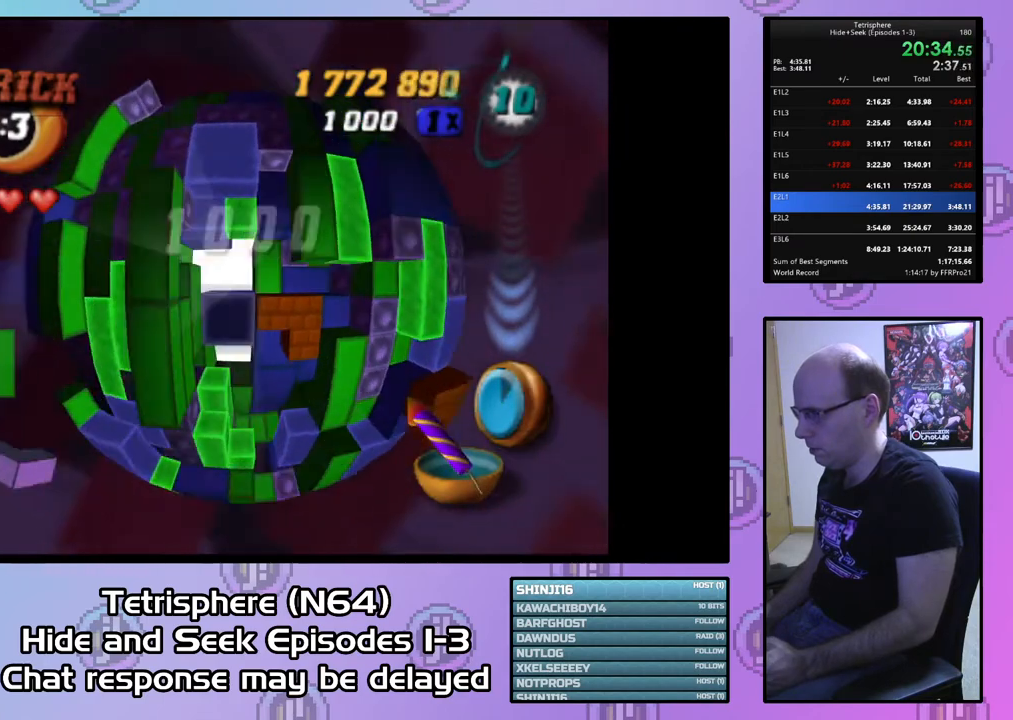
{"buttons": ["SQUARE", "DPAD_DOWN"], "right_stick": "center", "events": [[467, "DPAD_DOWN", "down"]]}
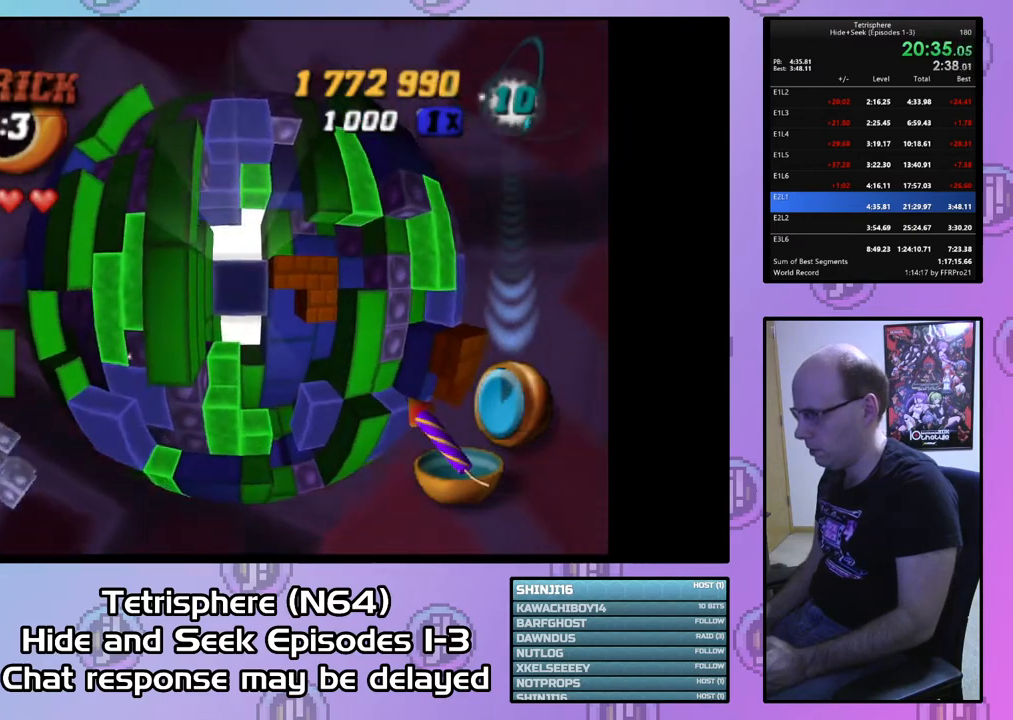
{"buttons": [], "right_stick": "center", "events": [[67, "DPAD_DOWN", "up"], [167, "SQUARE", "up"], [233, "CIRCLE", "down"], [333, "CIRCLE", "up"], [400, "DPAD_RIGHT", "down"], [500, "DPAD_RIGHT", "up"]]}